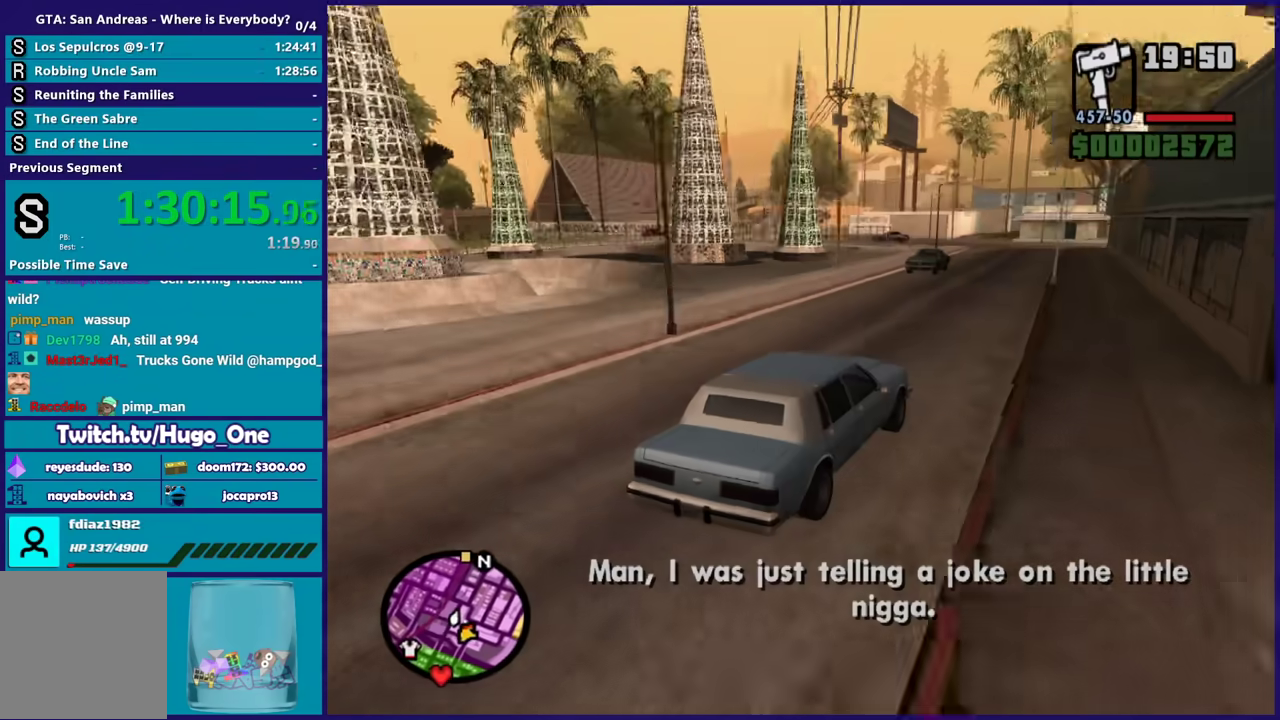
Gameplay with a controller (Xbox layout); each line is a JSON object with the inputs held at the frame after it. "events" lists button and stick changes between this image and that frame as [ms after this image, input, new state], when the widget could be followed in between.
{"buttons": ["R2"], "left_stick": "center", "right_stick": "down-left", "events": [[233, "left_stick", "left"], [367, "left_stick", "center"]]}
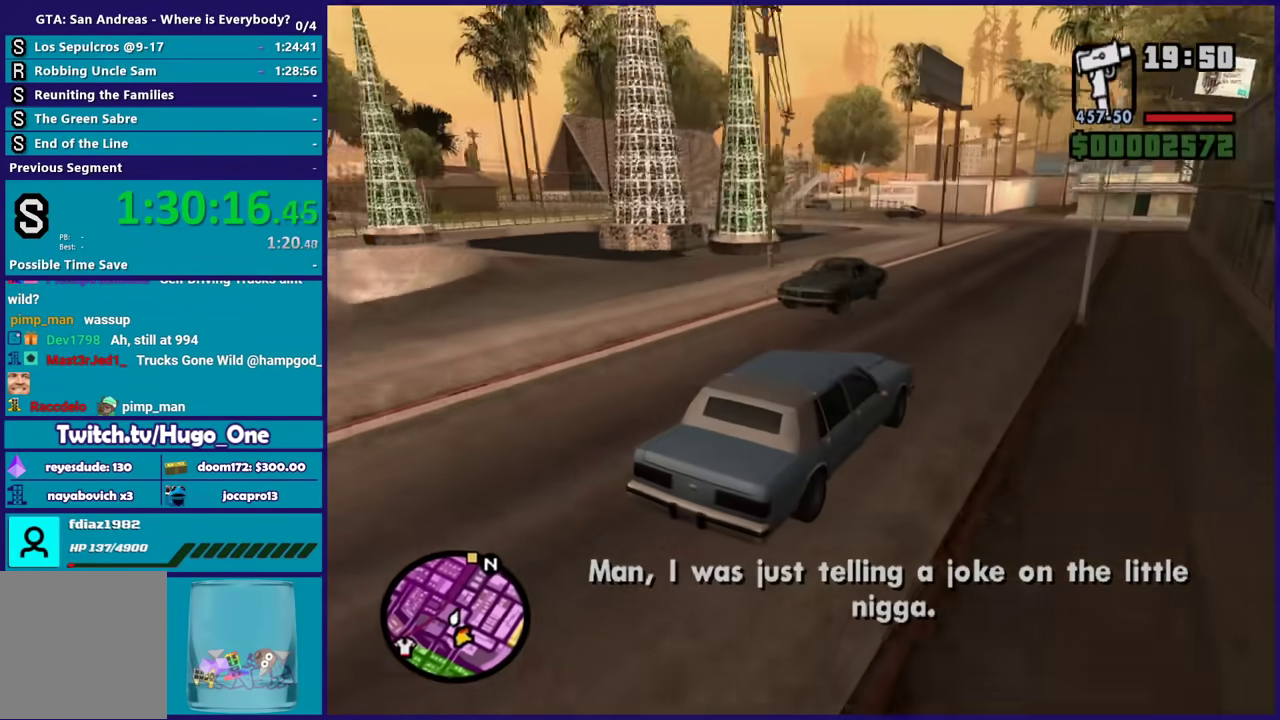
{"buttons": ["R2"], "left_stick": "center", "right_stick": "down-left", "events": []}
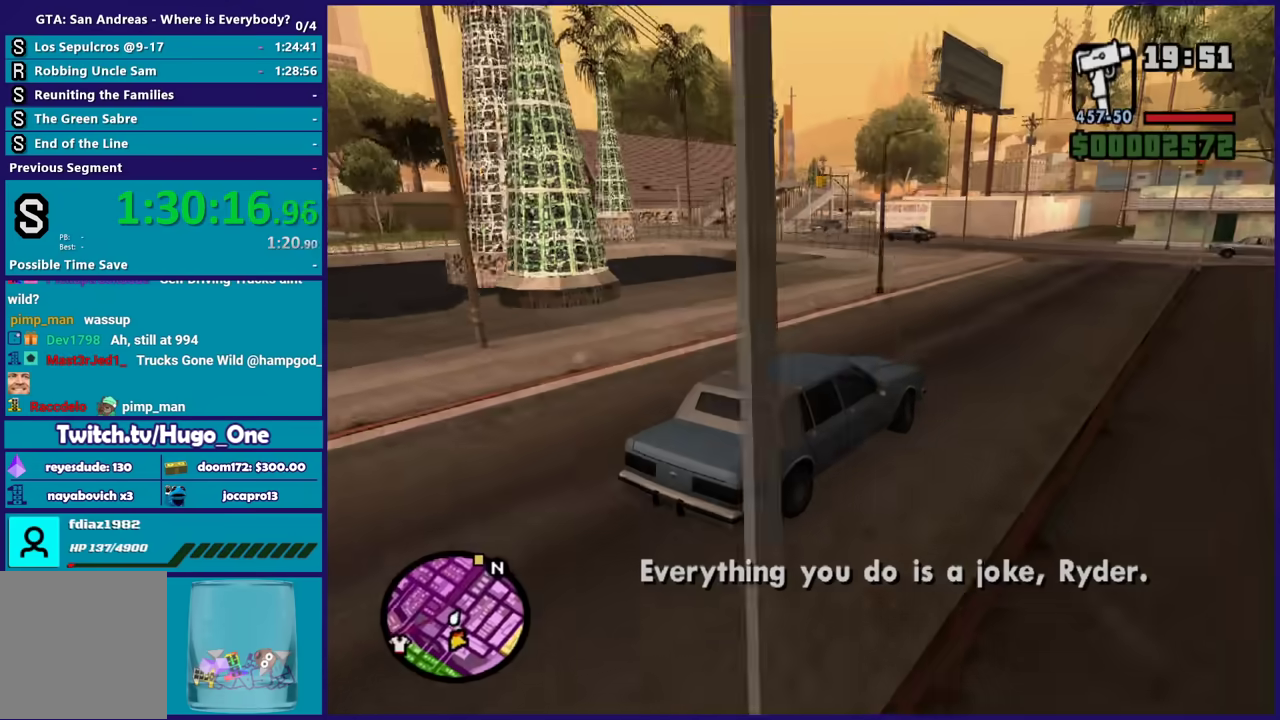
{"buttons": ["L2"], "left_stick": "left", "right_stick": "down-left", "events": [[166, "L2", "down"], [166, "R2", "up"], [333, "left_stick", "left"]]}
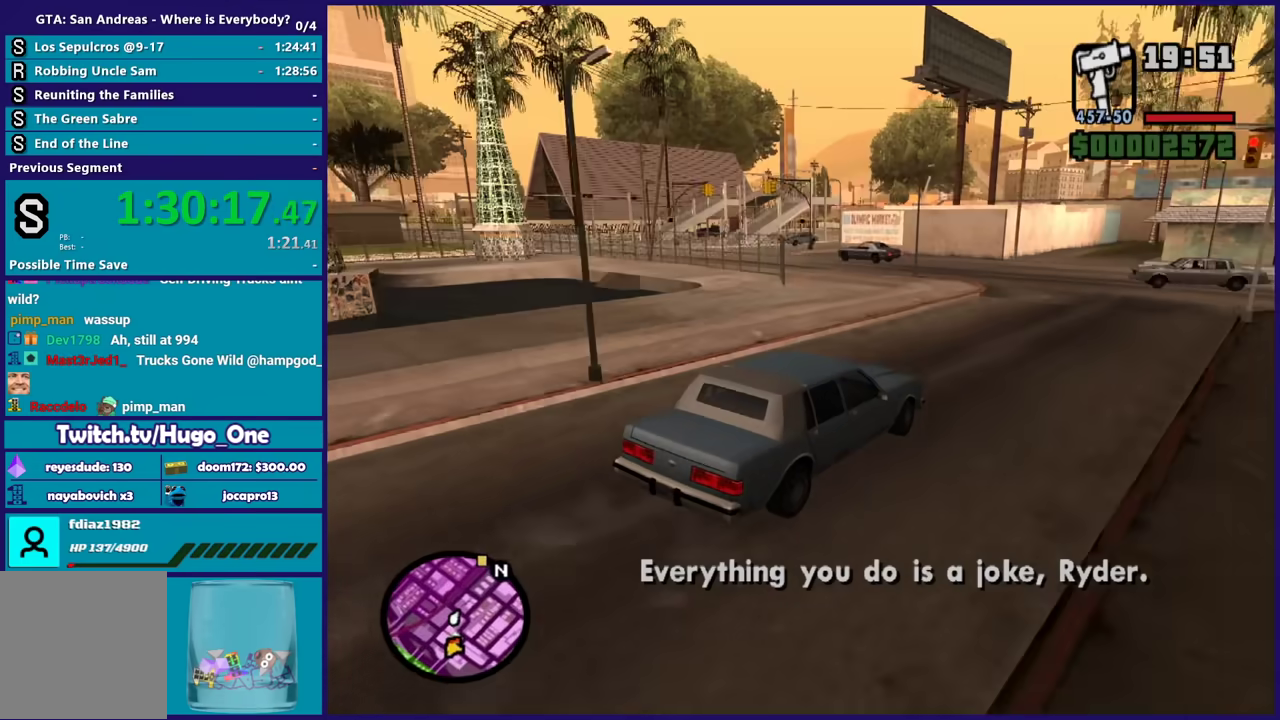
{"buttons": [], "left_stick": "up", "right_stick": "down-left", "events": [[334, "L2", "up"], [401, "left_stick", "center"], [467, "left_stick", "up"]]}
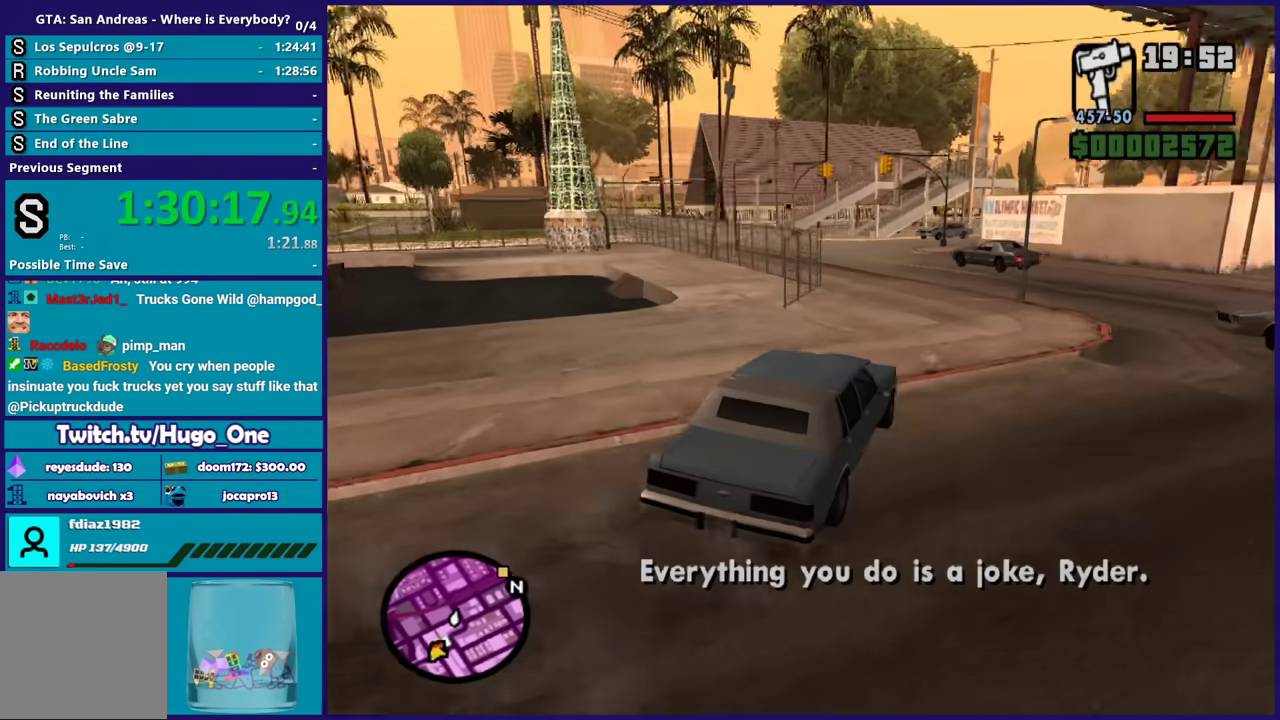
{"buttons": ["R2"], "left_stick": "right", "right_stick": "down-left", "events": [[66, "left_stick", "right"], [233, "R2", "down"]]}
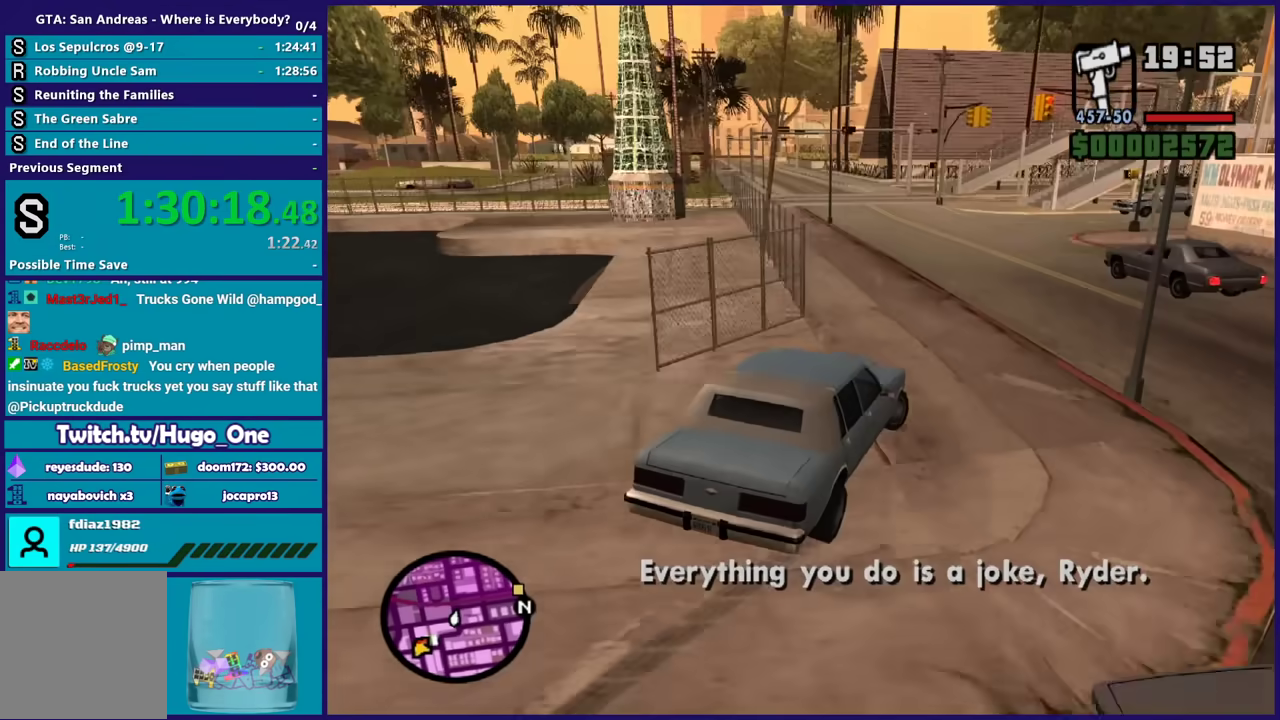
{"buttons": ["R2"], "left_stick": "down-right", "right_stick": "center", "events": [[67, "left_stick", "left"], [167, "right_stick", "center"], [334, "right_stick", "down"], [434, "left_stick", "center"], [501, "left_stick", "down-right"], [501, "right_stick", "center"]]}
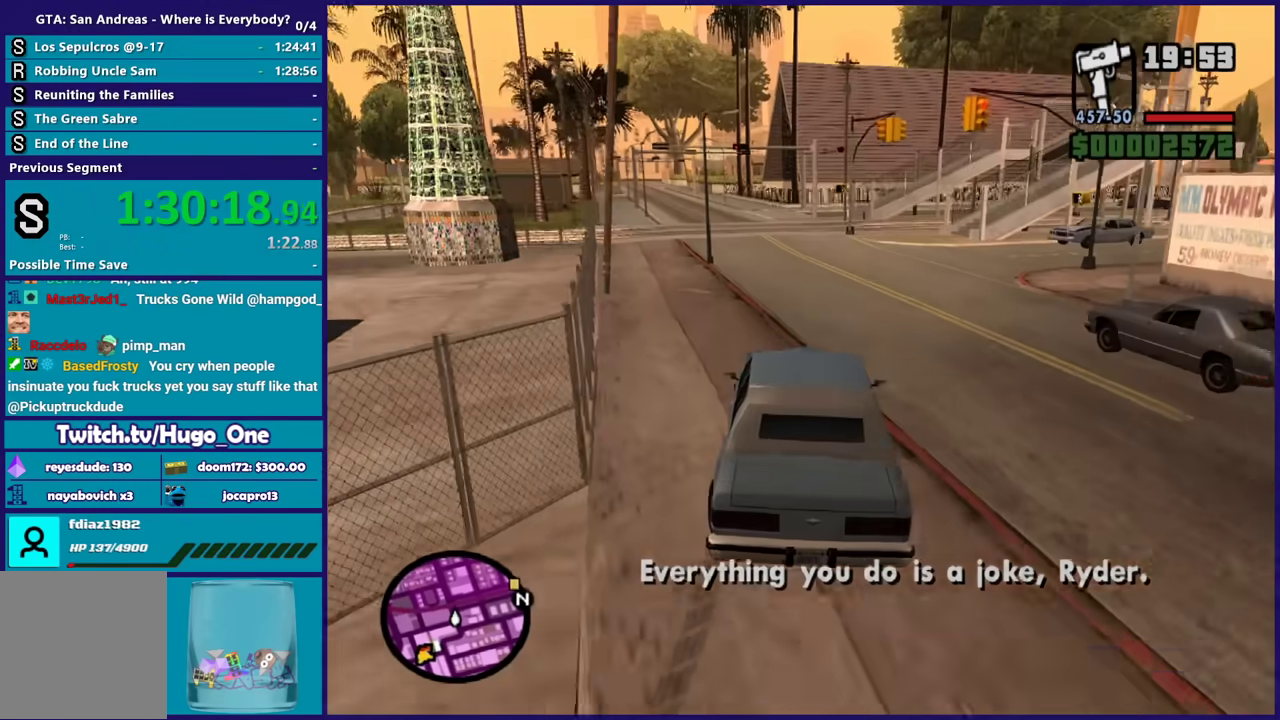
{"buttons": [], "left_stick": "right", "right_stick": "down-right", "events": [[66, "left_stick", "right"], [300, "right_stick", "down-right"], [367, "R2", "up"]]}
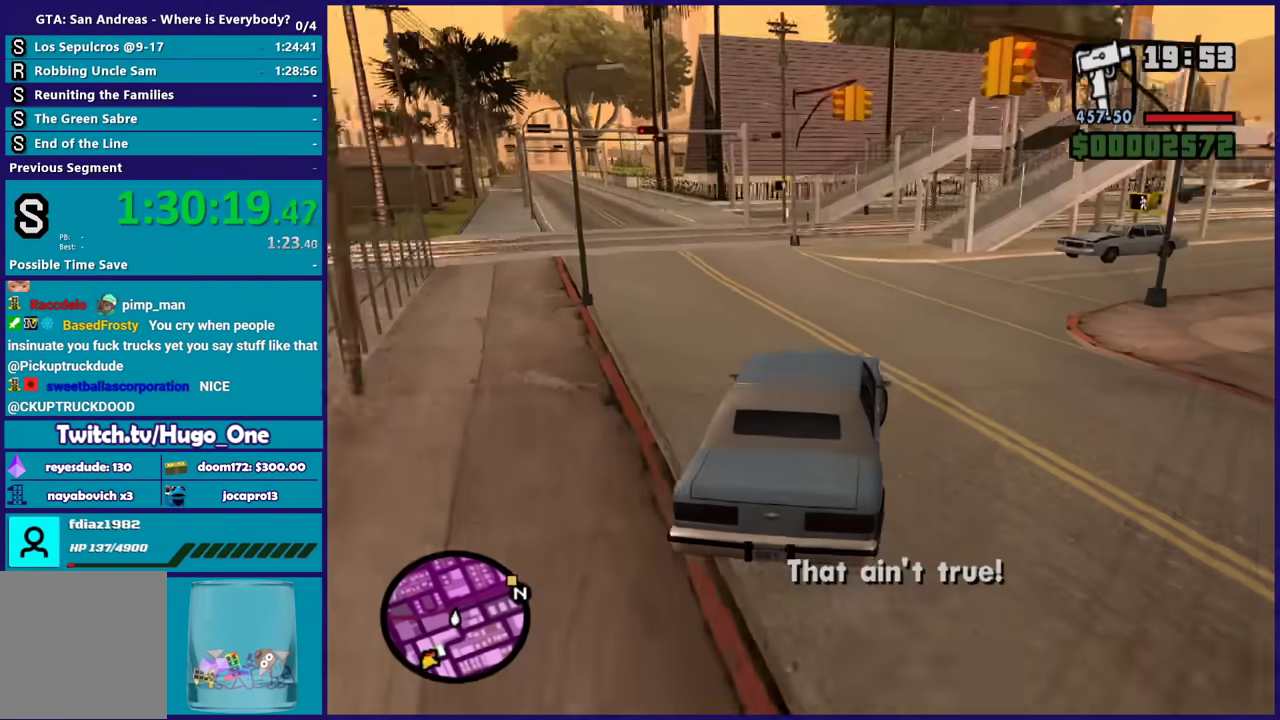
{"buttons": ["R2"], "left_stick": "right", "right_stick": "center", "events": [[200, "R2", "down"], [200, "right_stick", "right"], [300, "right_stick", "center"]]}
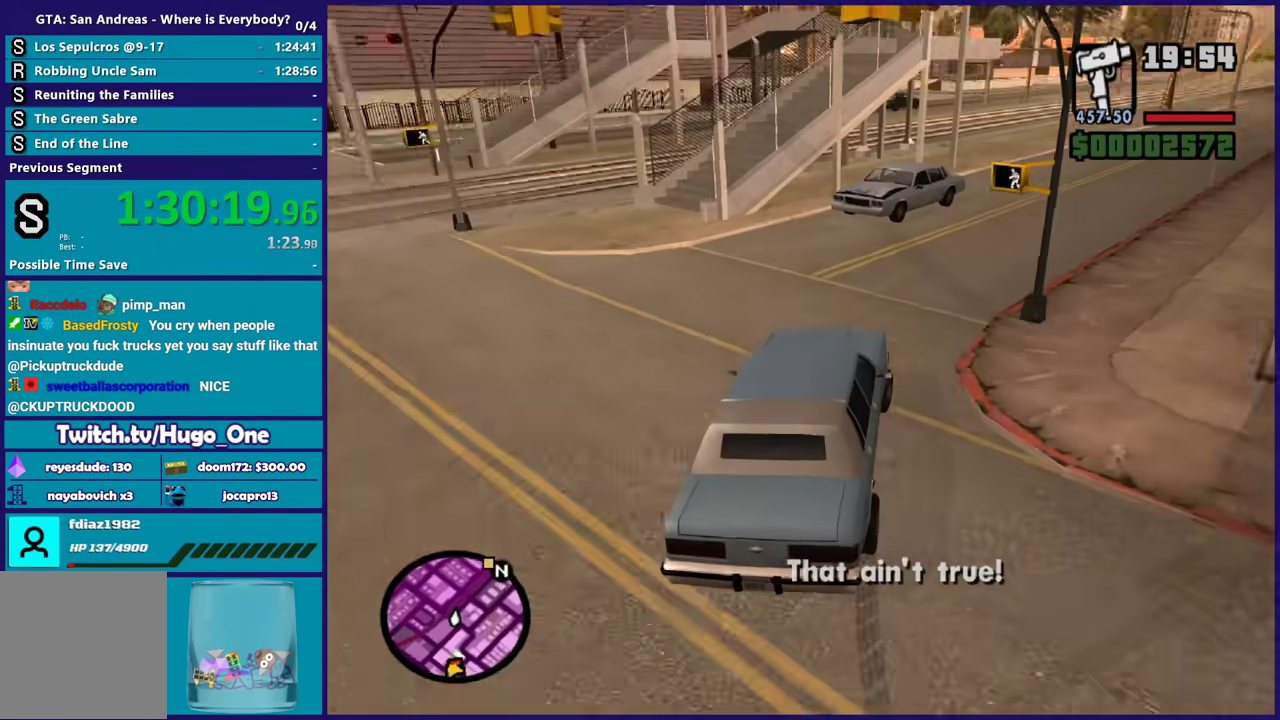
{"buttons": ["R2"], "left_stick": "center", "right_stick": "down-right", "events": [[66, "right_stick", "down"], [233, "right_stick", "down-right"], [400, "left_stick", "center"]]}
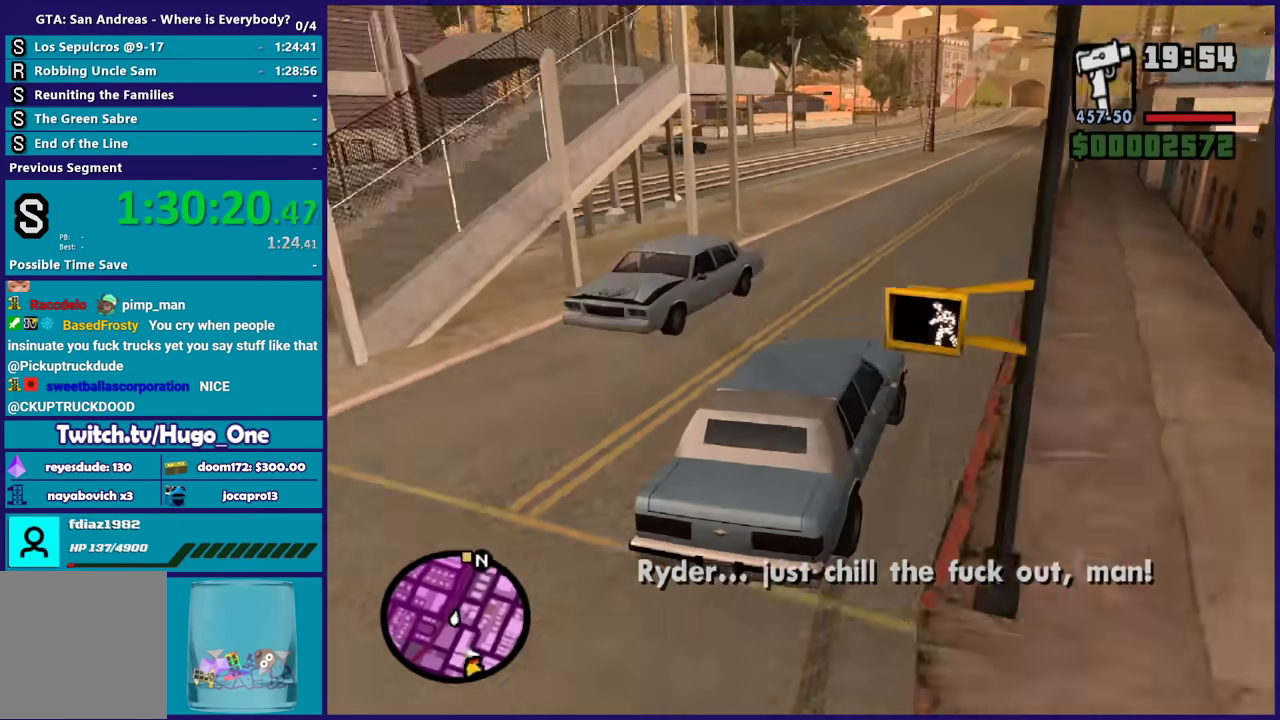
{"buttons": ["R2"], "left_stick": "center", "right_stick": "down-left", "events": [[33, "right_stick", "down"], [167, "right_stick", "center"], [367, "right_stick", "down-left"]]}
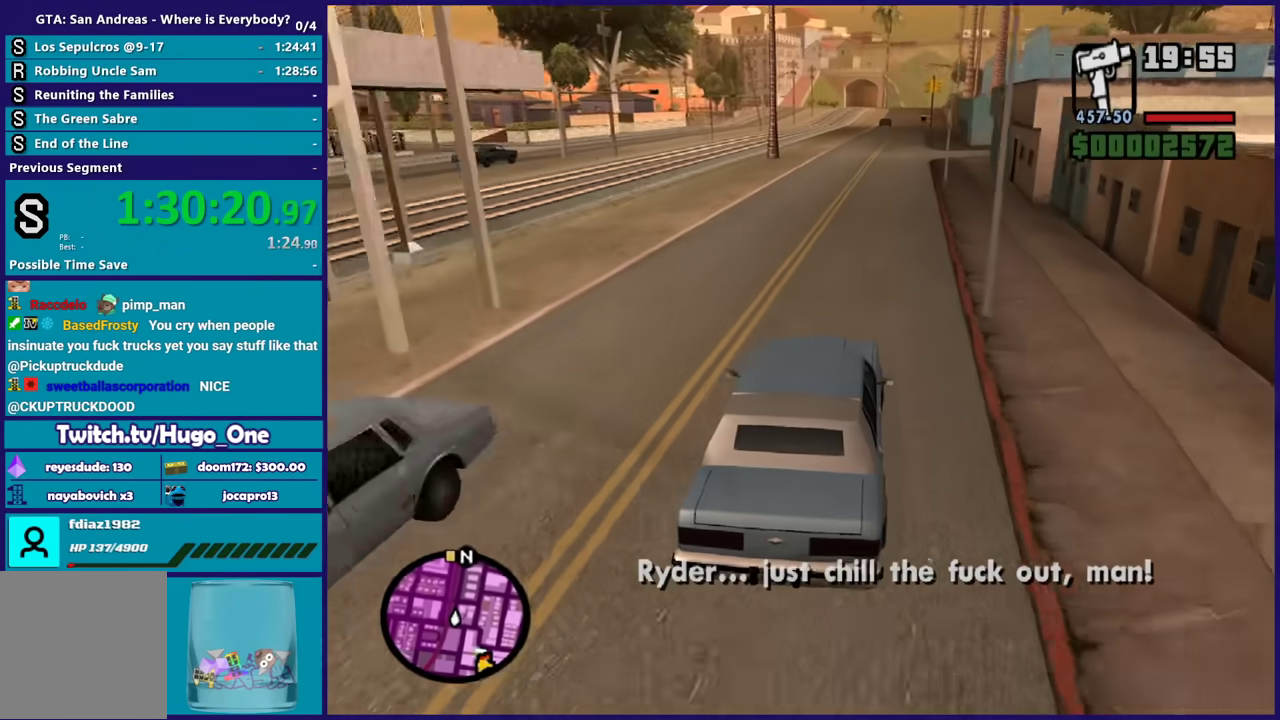
{"buttons": ["R2"], "left_stick": "down-right", "right_stick": "down-left", "events": [[66, "right_stick", "center"], [433, "left_stick", "down-right"], [433, "right_stick", "down-left"]]}
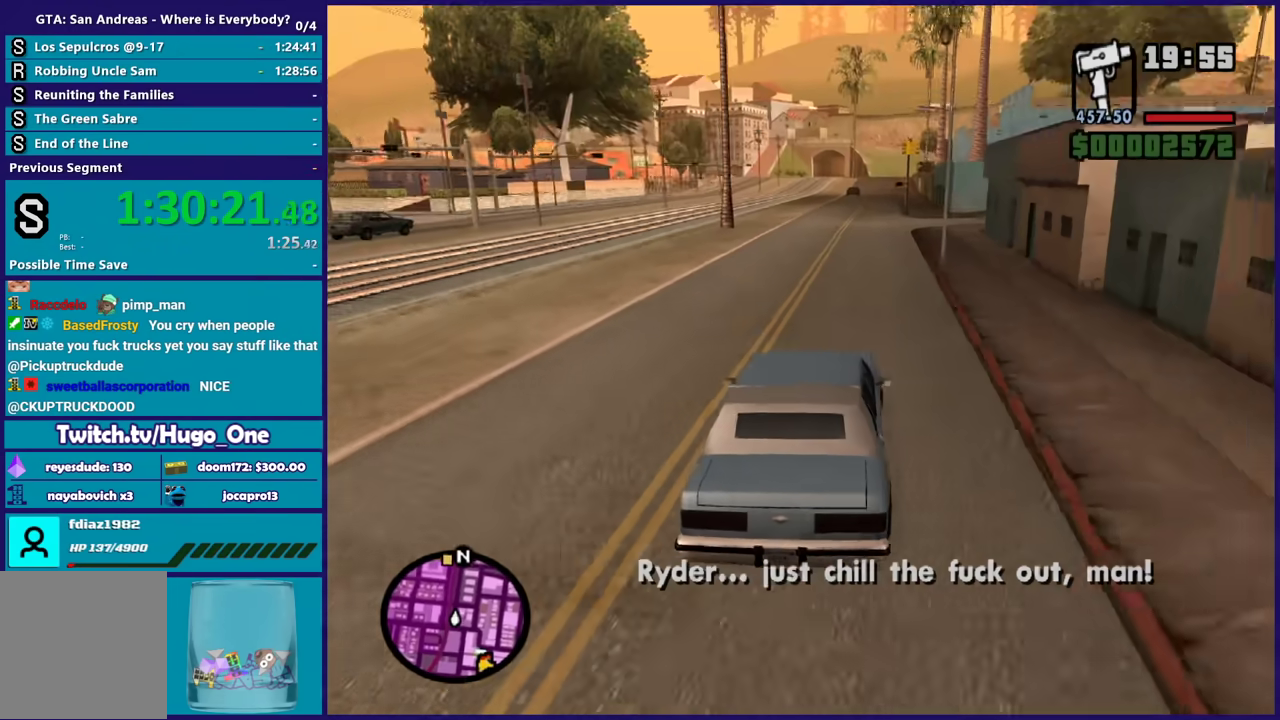
{"buttons": ["R2"], "left_stick": "up-left", "right_stick": "down-left", "events": [[67, "left_stick", "center"], [434, "left_stick", "up-left"]]}
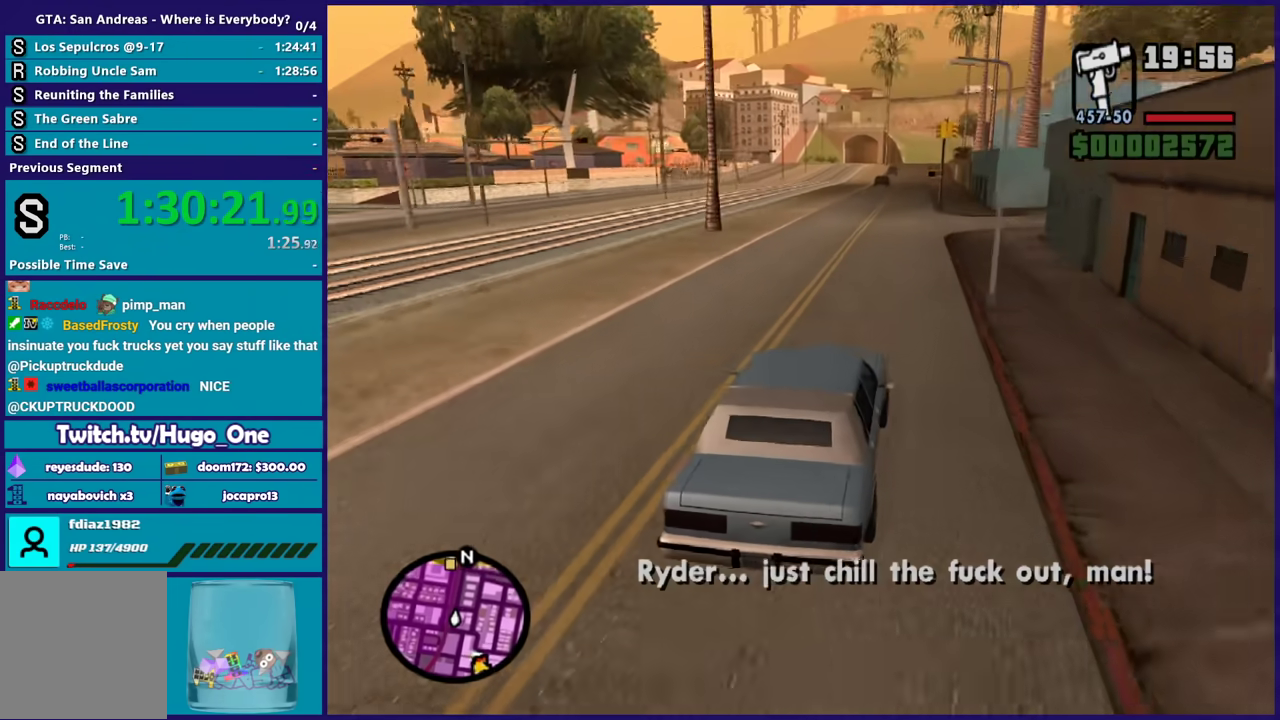
{"buttons": ["R2"], "left_stick": "center", "right_stick": "down-left", "events": [[66, "left_stick", "right"], [166, "right_stick", "center"], [233, "left_stick", "center"], [333, "right_stick", "down-left"]]}
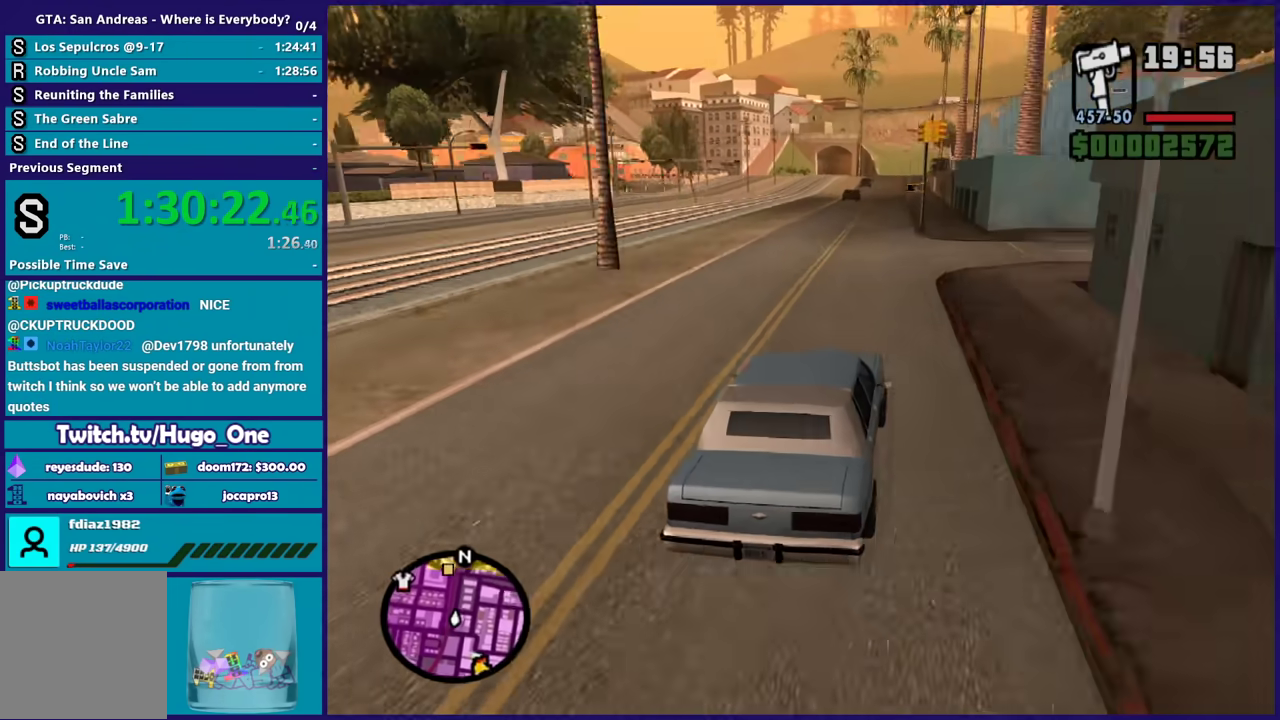
{"buttons": ["R2"], "left_stick": "center", "right_stick": "down-left", "events": []}
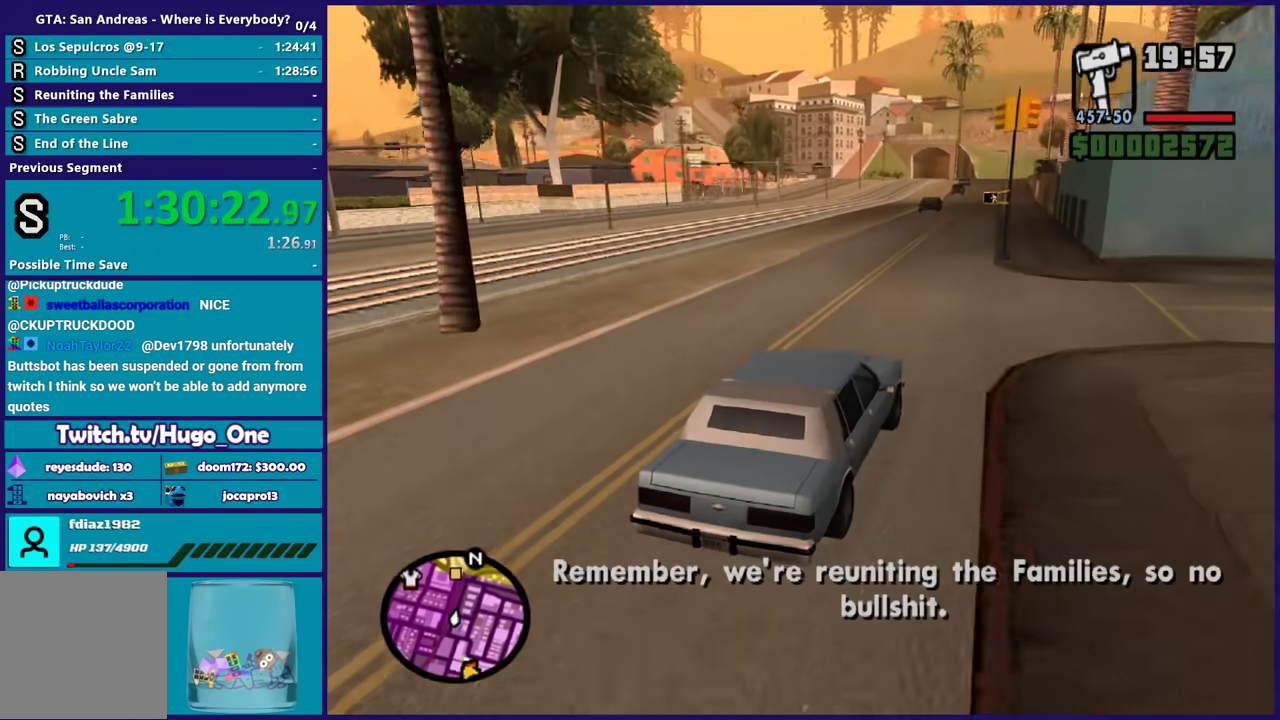
{"buttons": ["R2"], "left_stick": "left", "right_stick": "down-left", "events": [[433, "left_stick", "left"]]}
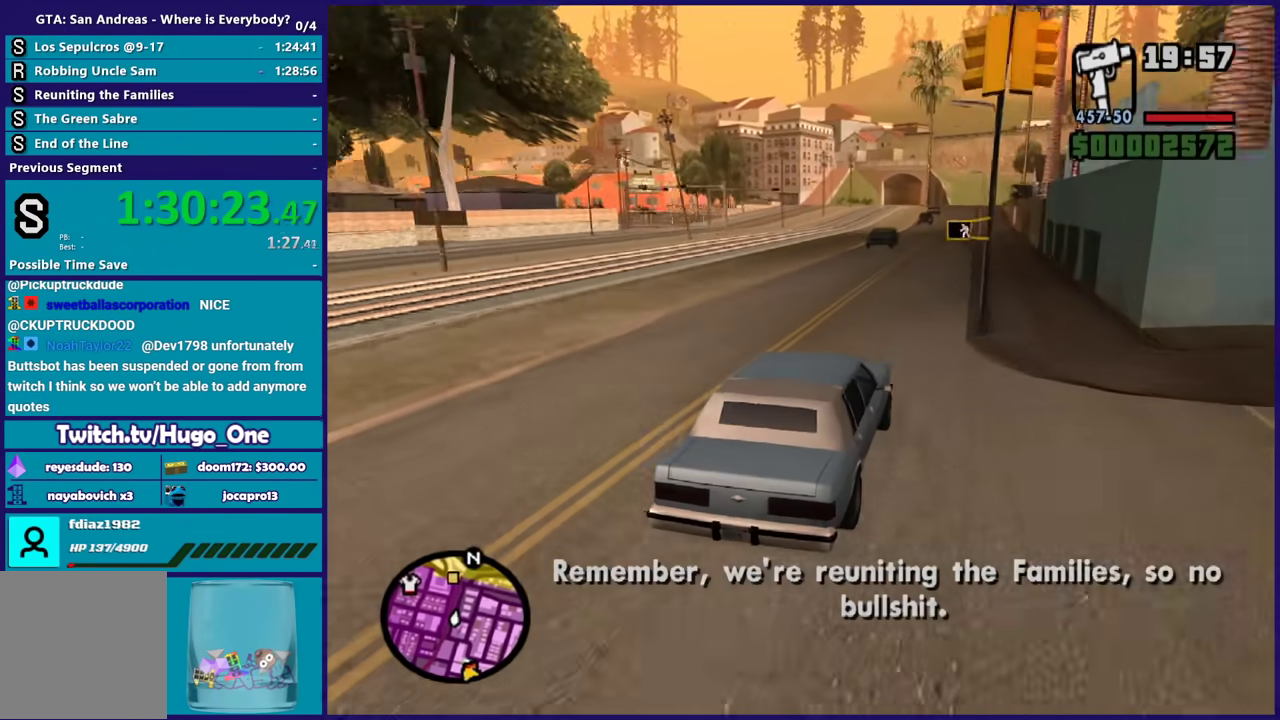
{"buttons": ["R2"], "left_stick": "center", "right_stick": "down-left", "events": [[100, "left_stick", "right"], [234, "left_stick", "center"]]}
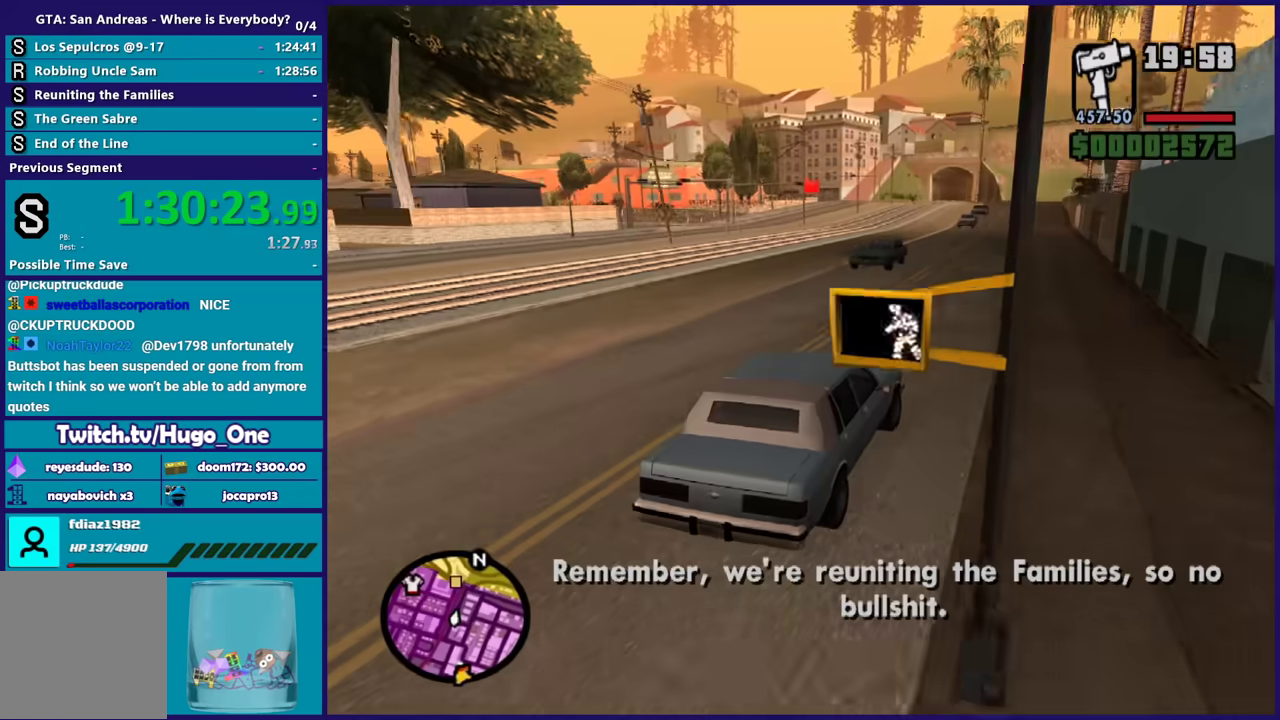
{"buttons": ["R2"], "left_stick": "left", "right_stick": "down-left", "events": [[367, "left_stick", "left"]]}